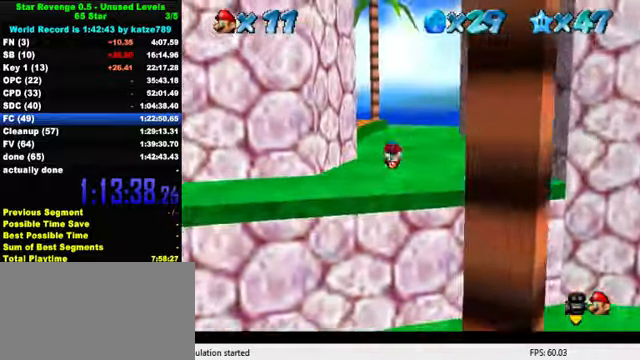
Gameplay with keyboard; each line is a JSON object with the keys held at the frame after it. "events" lists presses ("down") and releases ("up") of "a", "c", "ctrl", "d", "down", "left", "return", "right", "s", "shift", "up", "w", "x" and "y" between this image and that frame as [ms after this image, input, new state], when the widget could be followed in between. No other keys are recorded. Mouse input is not recorded.
{"keys": ["left", "up"], "events": [[100, "ctrl", "up"], [100, "shift", "up"], [266, "w", "down"], [366, "w", "up"], [433, "left", "down"]]}
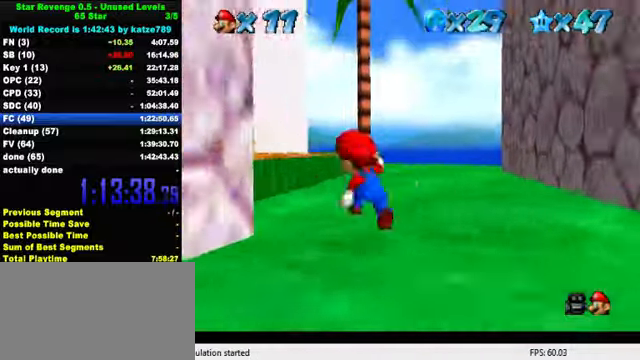
{"keys": ["ctrl", "shift", "up"], "events": [[33, "ctrl", "down"], [33, "left", "up"], [200, "ctrl", "up"], [400, "ctrl", "down"], [433, "shift", "down"]]}
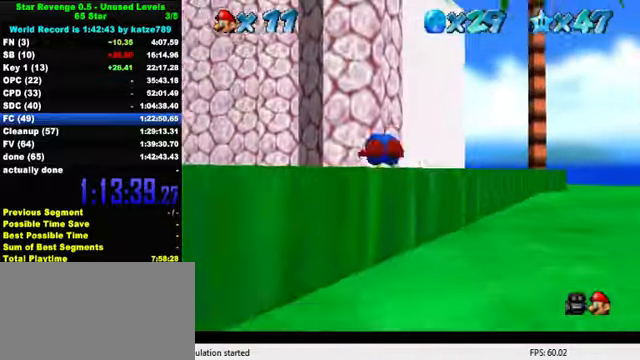
{"keys": ["left", "up"], "events": [[133, "ctrl", "up"], [133, "shift", "up"], [466, "left", "down"]]}
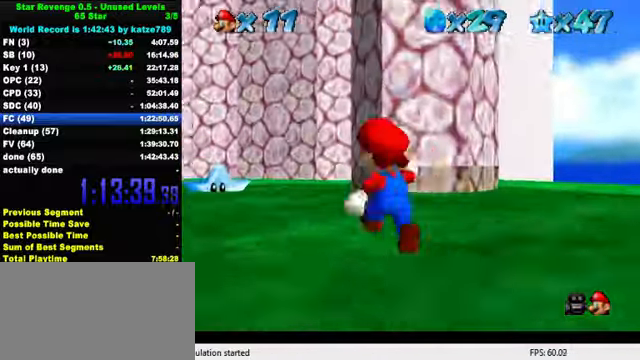
{"keys": ["up"], "events": [[100, "d", "down"], [200, "d", "up"], [266, "left", "up"], [300, "d", "down"], [366, "left", "down"], [433, "d", "up"], [466, "left", "up"]]}
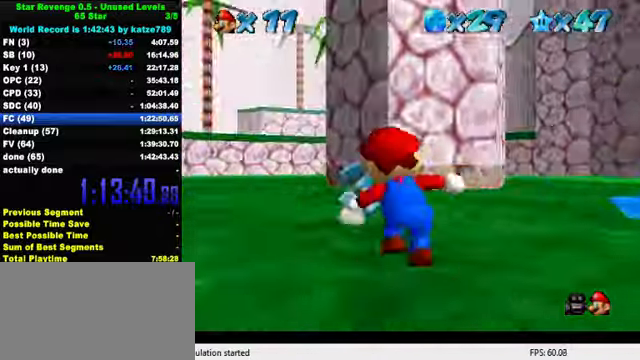
{"keys": ["ctrl", "right", "up"], "events": [[433, "ctrl", "down"], [500, "right", "down"]]}
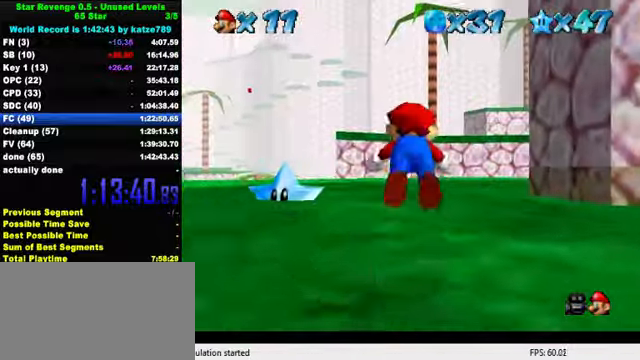
{"keys": ["up"], "events": [[100, "ctrl", "up"], [200, "right", "up"], [266, "ctrl", "down"], [333, "shift", "down"], [433, "ctrl", "up"], [433, "shift", "up"]]}
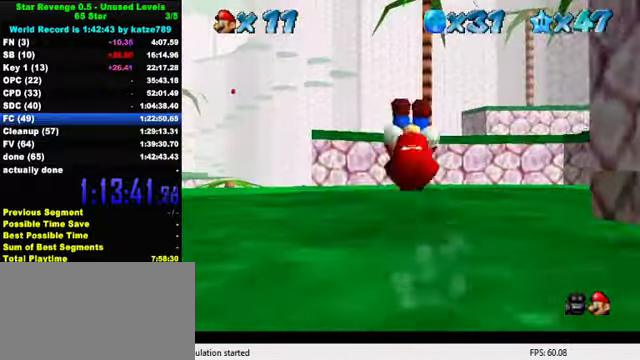
{"keys": ["ctrl", "up"], "events": [[366, "right", "down"], [400, "ctrl", "down"], [400, "right", "up"]]}
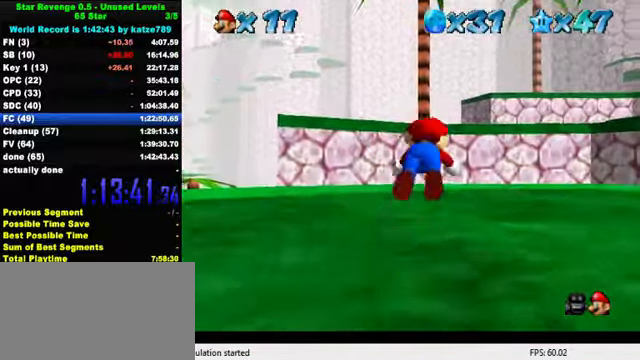
{"keys": ["shift", "up"], "events": [[33, "ctrl", "up"], [266, "ctrl", "down"], [300, "shift", "down"], [433, "ctrl", "up"]]}
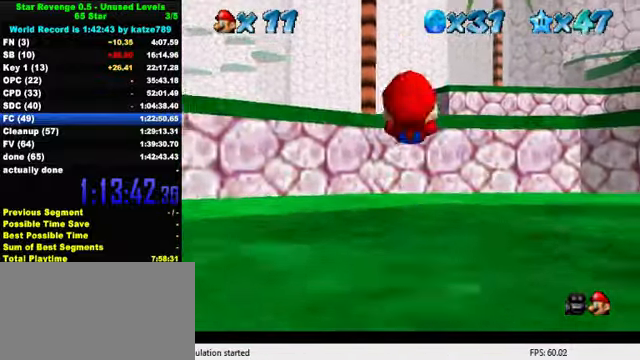
{"keys": ["up"], "events": [[300, "up", "up"], [333, "ctrl", "down"], [366, "up", "down"], [466, "ctrl", "up"], [466, "shift", "up"]]}
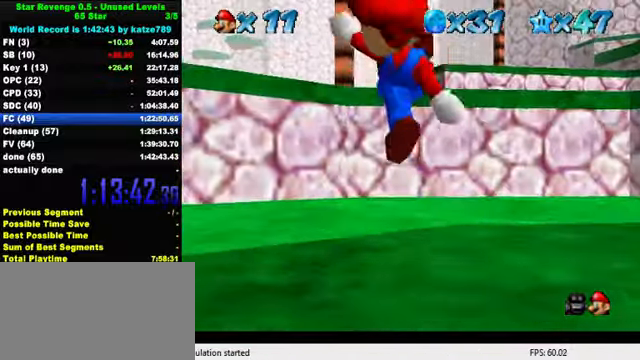
{"keys": ["ctrl", "shift", "up"], "events": [[300, "shift", "down"], [367, "ctrl", "down"]]}
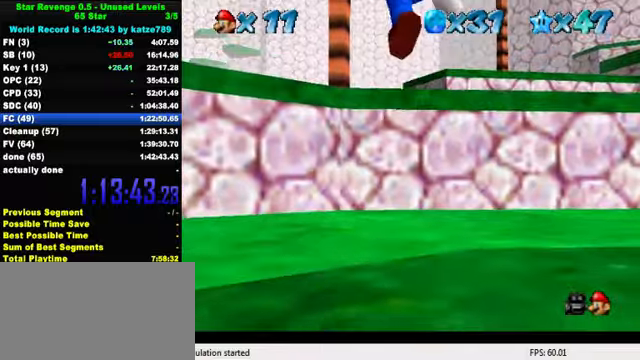
{"keys": ["shift", "up"], "events": [[34, "ctrl", "up"], [34, "shift", "up"], [234, "s", "down"], [300, "s", "up"], [434, "shift", "down"]]}
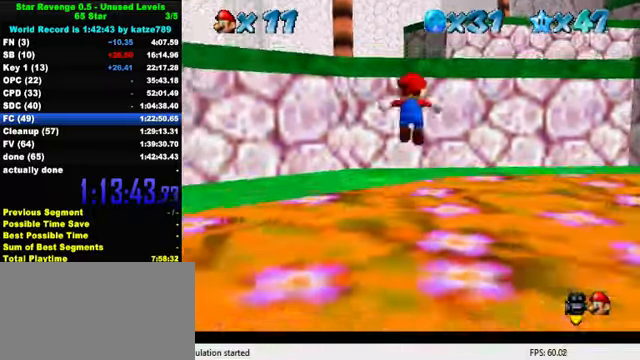
{"keys": ["shift", "up"], "events": [[267, "ctrl", "down"], [500, "ctrl", "up"]]}
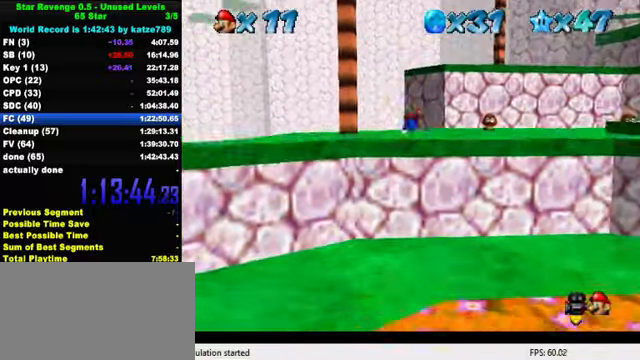
{"keys": ["up"], "events": [[34, "shift", "up"], [134, "ctrl", "down"], [167, "shift", "down"], [334, "ctrl", "up"], [400, "shift", "up"]]}
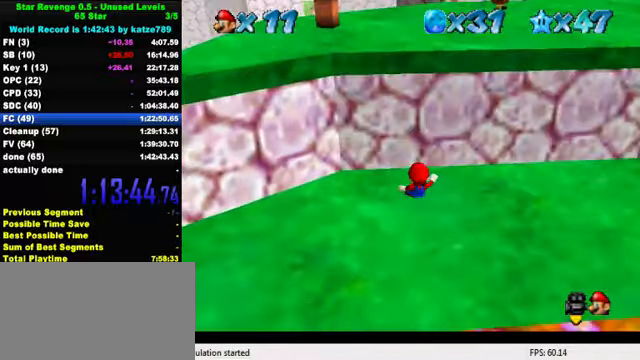
{"keys": ["s", "up"], "events": [[100, "up", "up"], [134, "up", "down"], [267, "w", "down"], [334, "w", "up"], [400, "s", "down"]]}
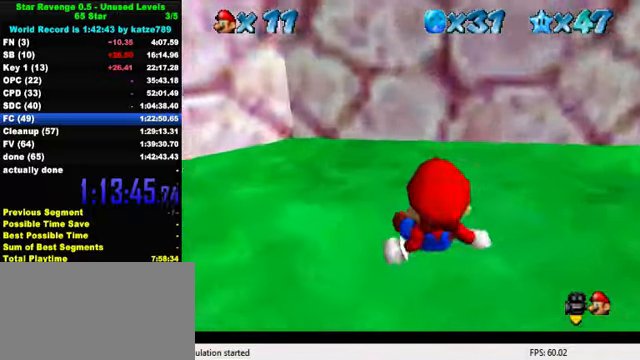
{"keys": ["right"], "events": [[67, "s", "up"], [367, "right", "down"], [500, "up", "up"]]}
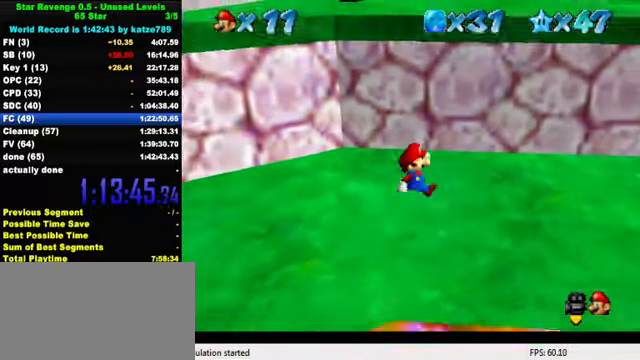
{"keys": ["down", "left"], "events": [[100, "down", "down"], [267, "right", "up"], [400, "left", "down"]]}
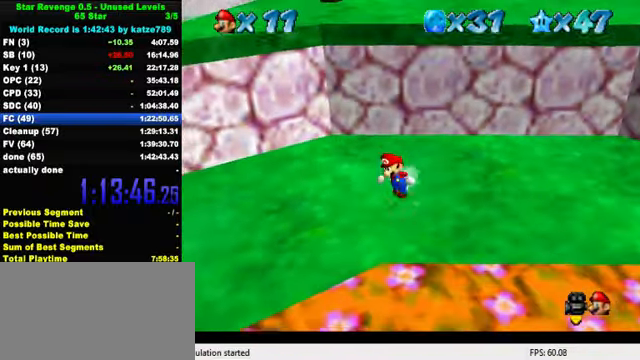
{"keys": ["shift", "up"], "events": [[100, "right", "down"], [134, "down", "up"], [134, "left", "up"], [200, "up", "down"], [300, "right", "up"], [334, "shift", "down"]]}
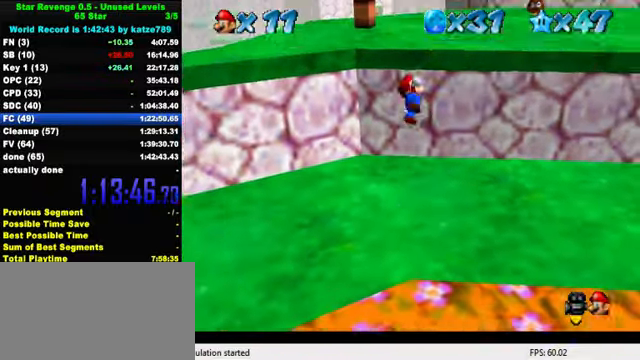
{"keys": ["up"], "events": [[134, "shift", "up"]]}
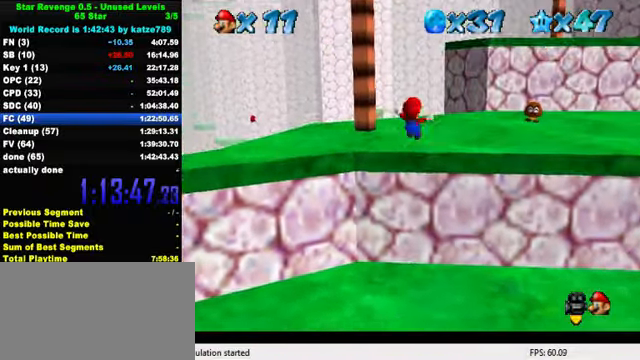
{"keys": ["right", "up"], "events": [[34, "ctrl", "down"], [134, "shift", "down"], [234, "right", "down"], [267, "ctrl", "up"], [300, "shift", "up"]]}
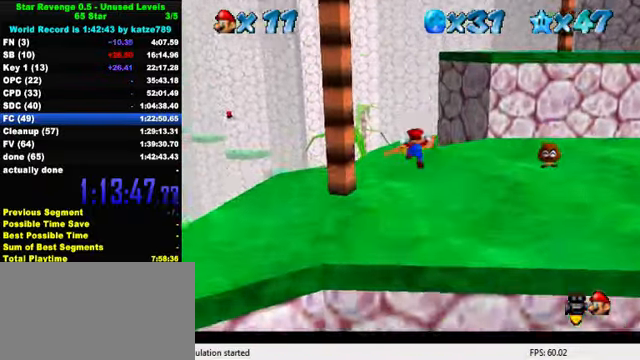
{"keys": ["up"], "events": [[134, "right", "up"], [200, "ctrl", "down"], [300, "ctrl", "up"], [400, "a", "down"], [500, "a", "up"]]}
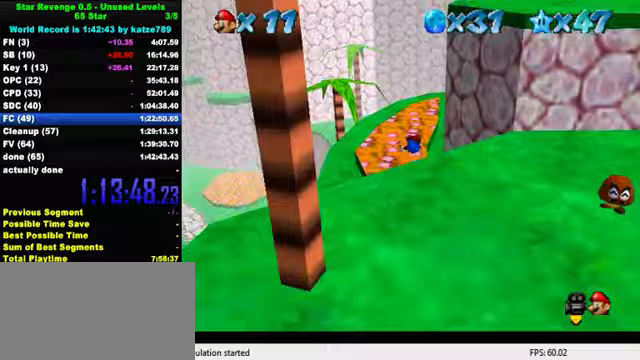
{"keys": ["ctrl", "shift", "up"], "events": [[400, "ctrl", "down"], [433, "shift", "down"]]}
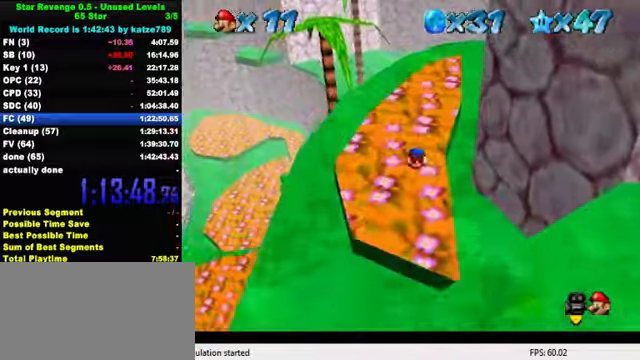
{"keys": ["up"], "events": [[33, "ctrl", "up"], [67, "shift", "up"], [167, "a", "down"], [233, "a", "up"], [300, "a", "down"], [400, "a", "up"]]}
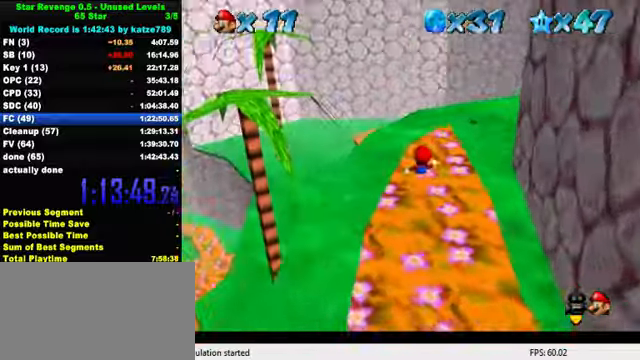
{"keys": ["up"], "events": []}
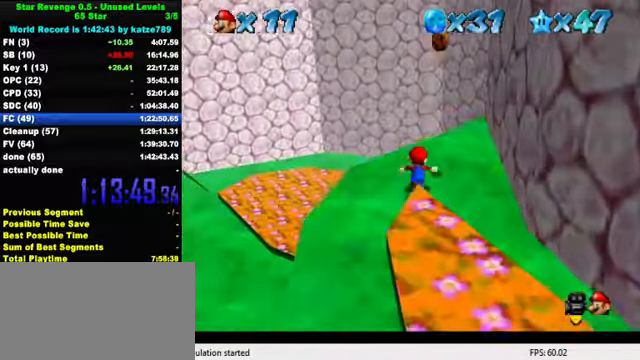
{"keys": ["down", "right"], "events": [[33, "up", "up"], [100, "down", "down"], [167, "shift", "down"], [300, "shift", "up"], [333, "a", "down"], [400, "right", "down"], [433, "a", "up"]]}
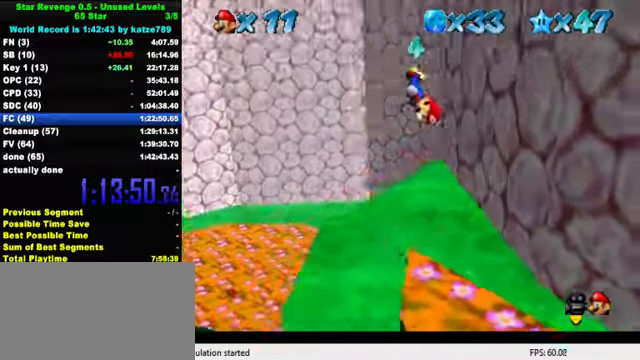
{"keys": ["right"], "events": [[100, "a", "down"], [133, "a", "up"], [467, "down", "up"]]}
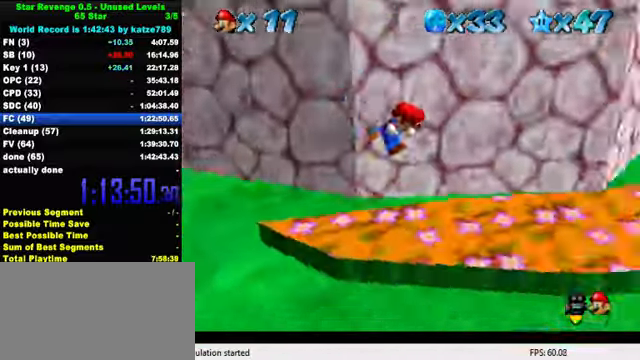
{"keys": ["up"], "events": [[333, "up", "down"], [467, "right", "up"]]}
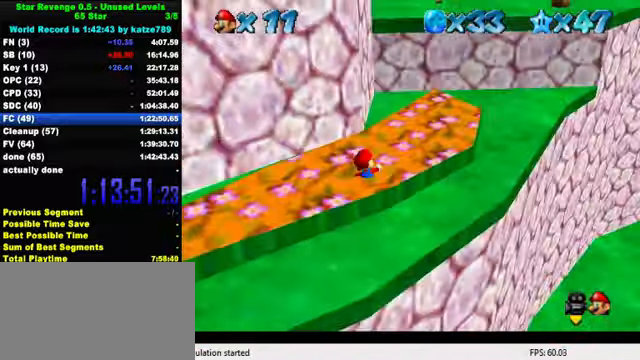
{"keys": ["up"], "events": [[133, "ctrl", "down"], [133, "shift", "down"], [233, "right", "down"], [300, "ctrl", "up"], [300, "shift", "up"], [433, "right", "up"]]}
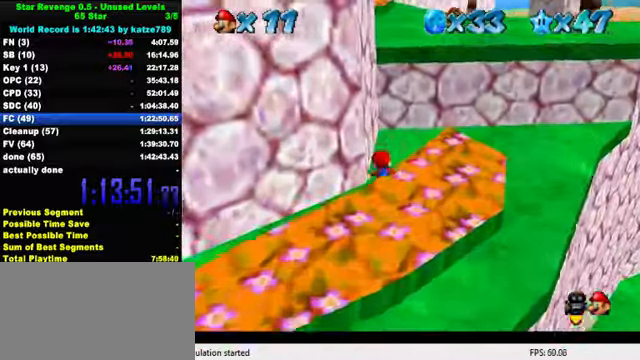
{"keys": ["down"], "events": [[67, "shift", "down"], [233, "d", "down"], [367, "up", "up"], [400, "d", "up"], [400, "down", "down"], [433, "shift", "up"]]}
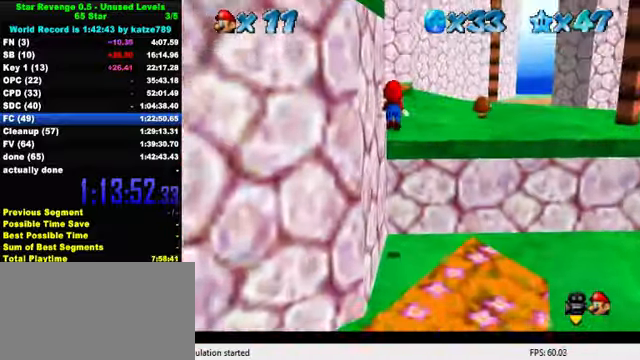
{"keys": ["d", "up"], "events": [[67, "left", "down"], [100, "ctrl", "down"], [100, "down", "up"], [167, "left", "up"], [167, "right", "down"], [200, "ctrl", "up"], [200, "up", "down"], [267, "right", "up"], [300, "d", "down"], [333, "d", "up"], [433, "d", "down"]]}
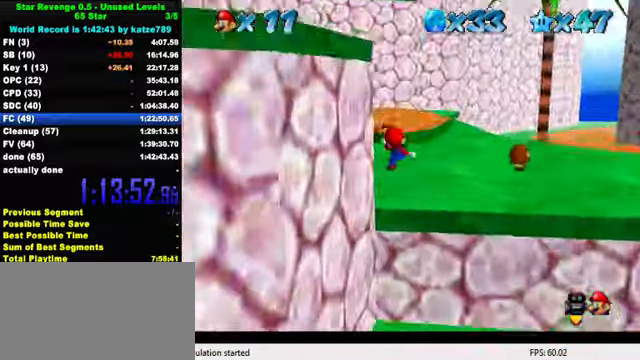
{"keys": ["d", "left", "shift"], "events": [[33, "d", "up"], [67, "right", "down"], [167, "left", "down"], [167, "up", "up"], [200, "right", "up"], [367, "shift", "down"], [400, "d", "down"]]}